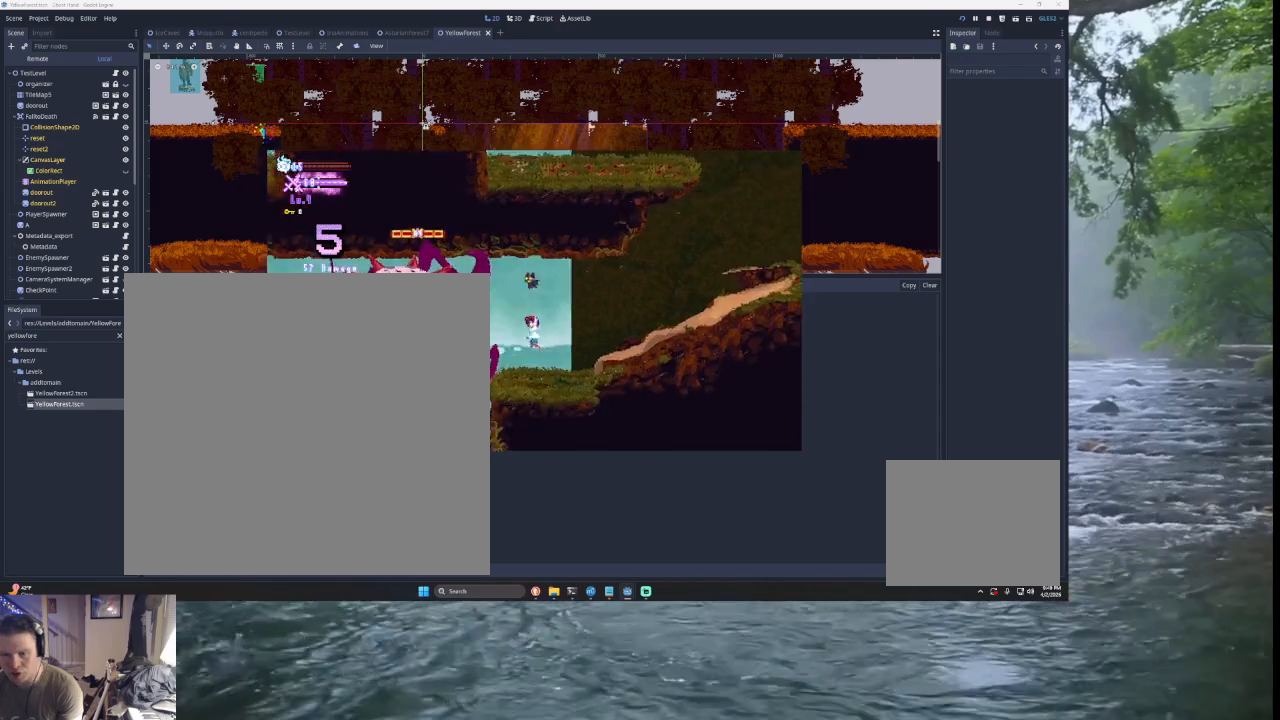
Gameplay with a controller (PlayStation layout); each line is a JSON object with the inputs held at the frame after it. "events" lists button and stick changes between this image and that frame as [ms after this image, input, new state], when the widget could be followed in between. Not read: L2.
{"buttons": [], "left_stick": "right", "right_stick": "center", "events": [[133, "left_stick", "center"], [200, "TRIANGLE", "up"], [233, "SQUARE", "down"], [267, "left_stick", "down"], [400, "SQUARE", "up"], [400, "left_stick", "right"]]}
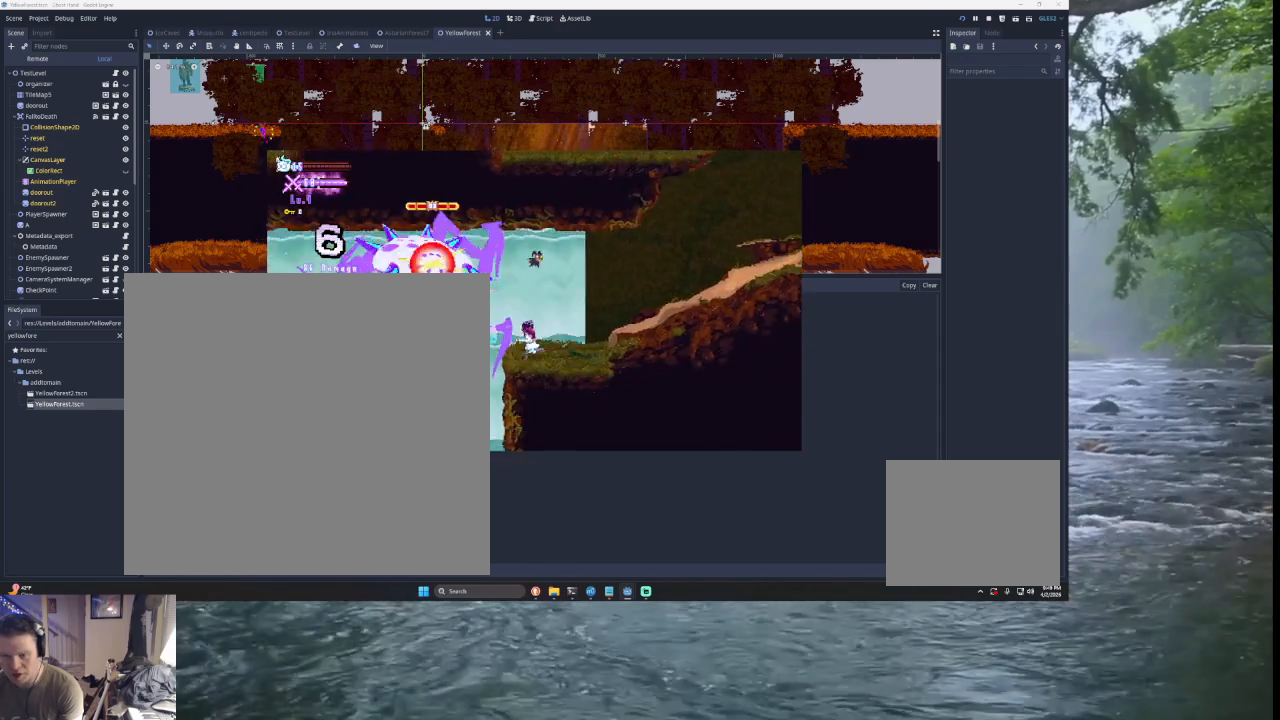
{"buttons": ["CROSS", "SQUARE", "TRIANGLE"], "left_stick": "right", "right_stick": "center", "events": [[167, "left_stick", "left"], [200, "TRIANGLE", "down"], [367, "CROSS", "down"], [367, "SQUARE", "down"], [500, "left_stick", "right"]]}
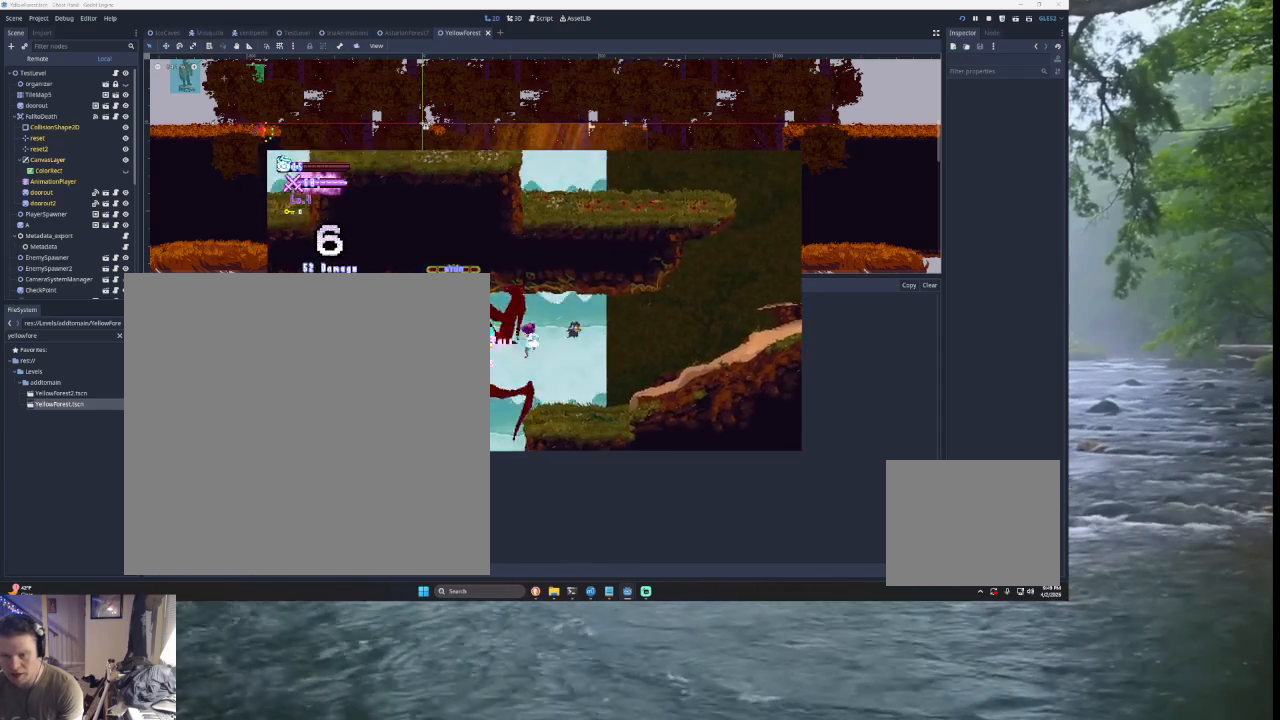
{"buttons": [], "left_stick": "left", "right_stick": "center", "events": [[33, "CROSS", "up"], [100, "SQUARE", "up"], [200, "TRIANGLE", "up"], [400, "left_stick", "down-left"], [467, "left_stick", "left"]]}
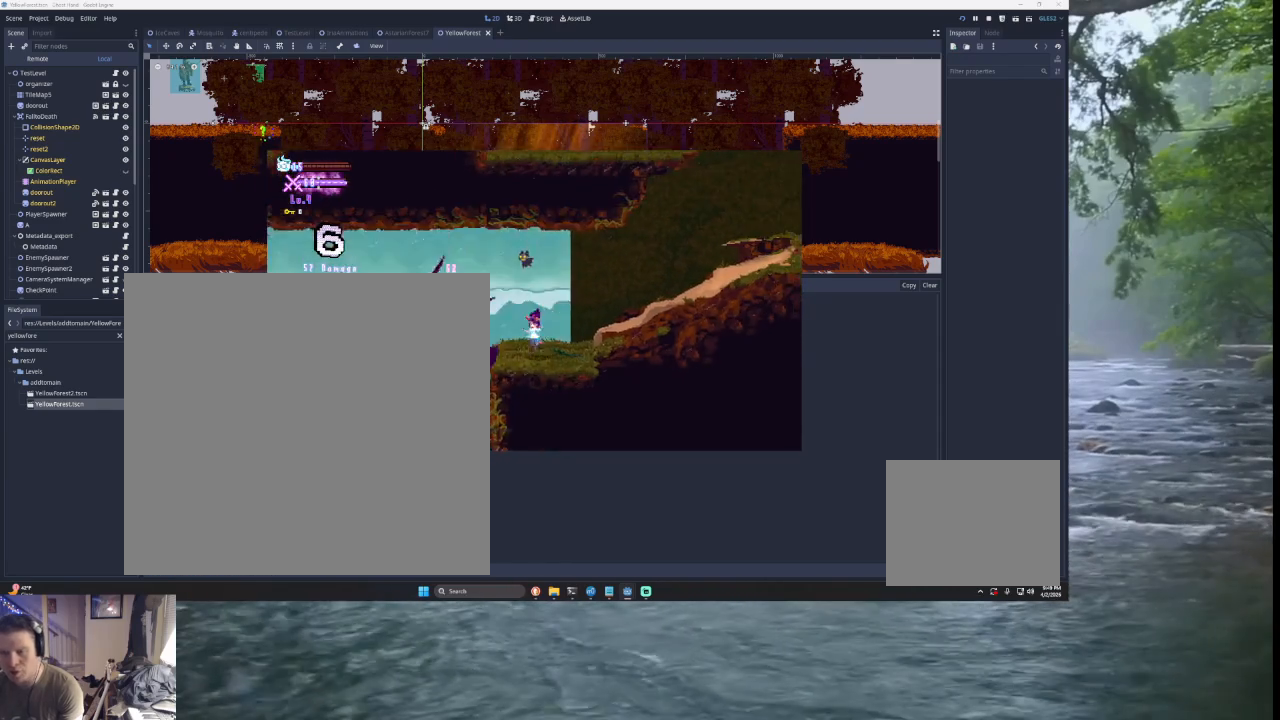
{"buttons": [], "left_stick": "right", "right_stick": "center", "events": [[67, "left_stick", "center"], [200, "TRIANGLE", "down"], [300, "left_stick", "left"], [367, "TRIANGLE", "up"], [500, "left_stick", "right"]]}
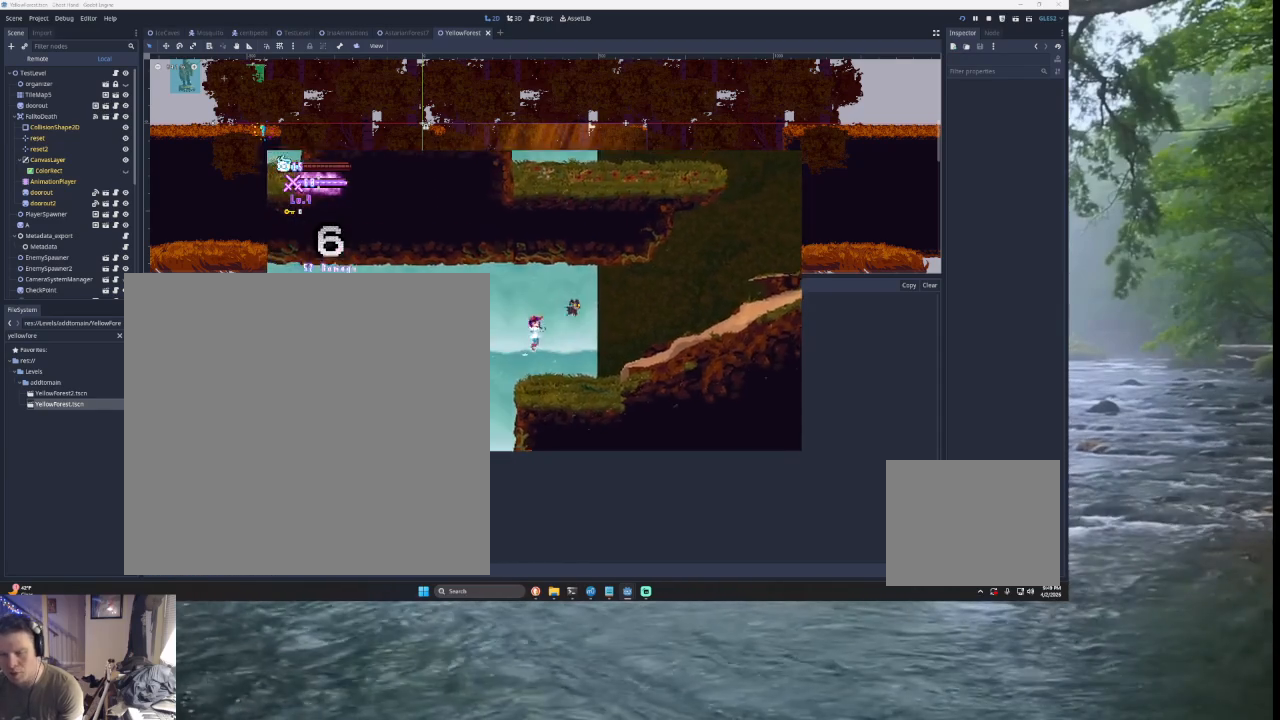
{"buttons": [], "left_stick": "down", "right_stick": "center", "events": [[100, "left_stick", "center"], [167, "START", "down"], [300, "START", "up"], [333, "left_stick", "down"], [400, "left_stick", "center"], [467, "left_stick", "down"]]}
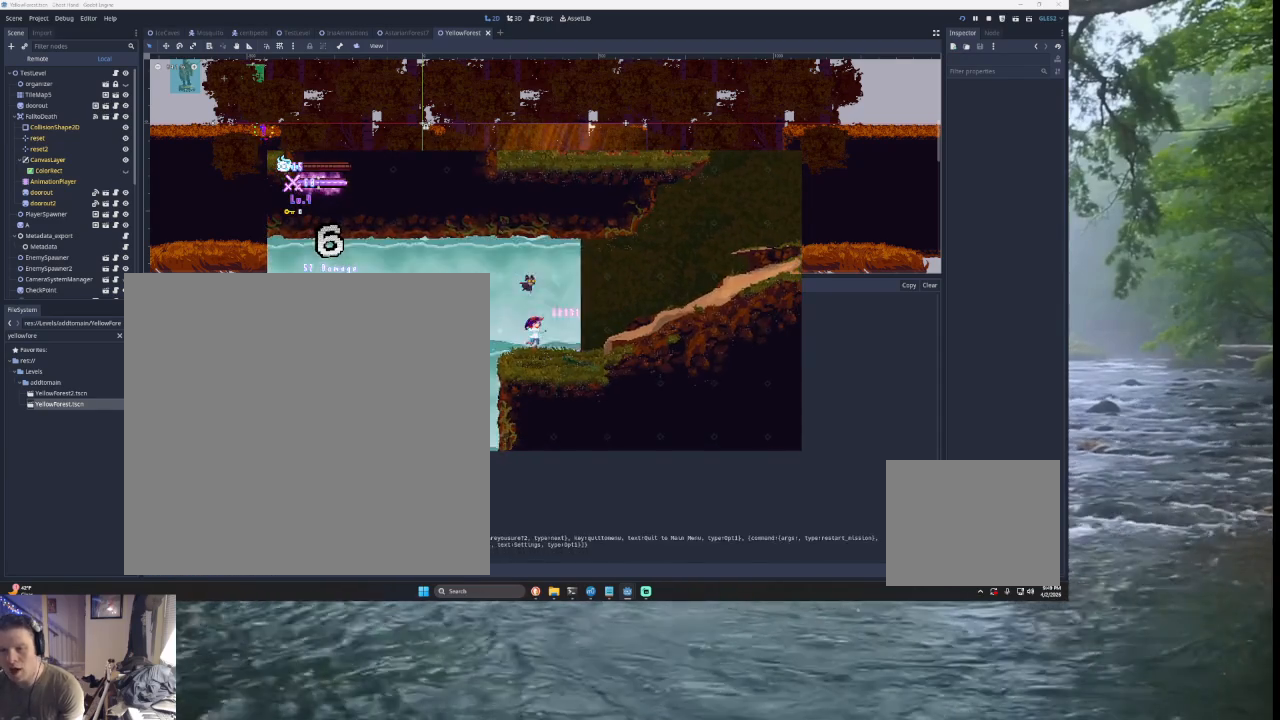
{"buttons": [], "left_stick": "center", "right_stick": "center", "events": [[33, "left_stick", "center"], [67, "SQUARE", "down"], [167, "SQUARE", "up"], [233, "SQUARE", "down"], [300, "SQUARE", "up"]]}
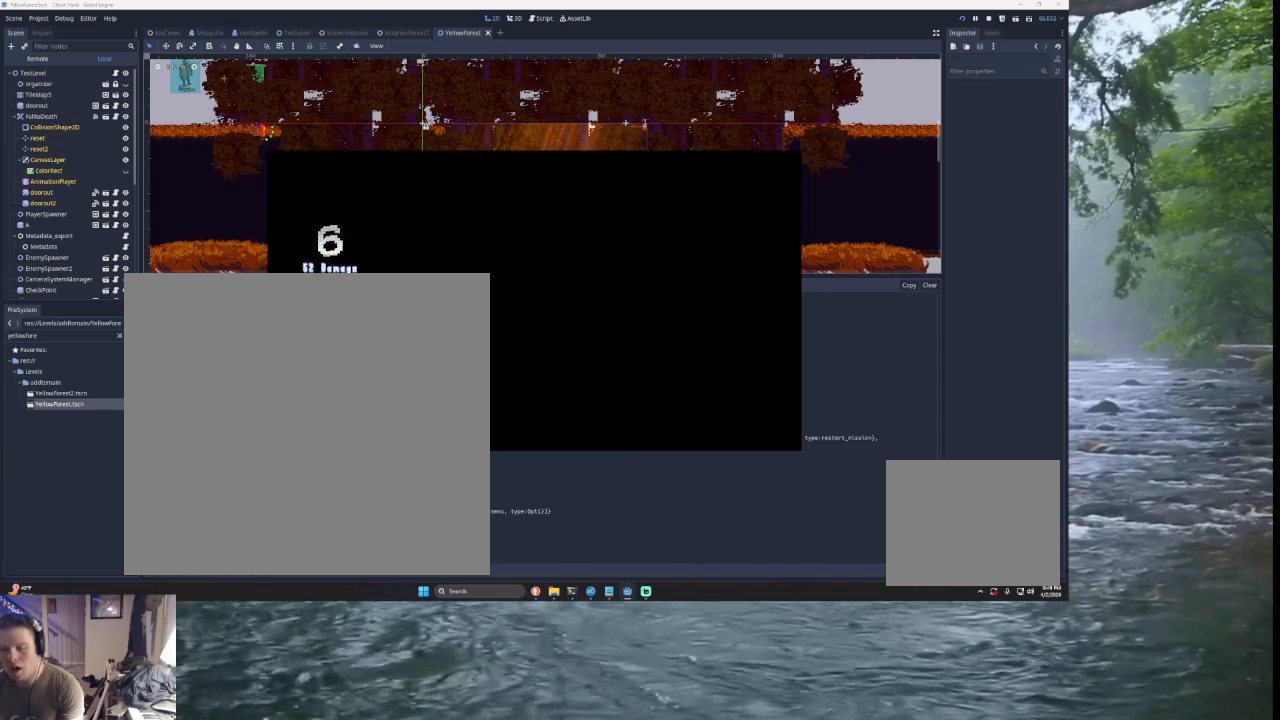
{"buttons": [], "left_stick": "down", "right_stick": "center", "events": [[267, "left_stick", "down"], [367, "left_stick", "center"], [467, "left_stick", "down"]]}
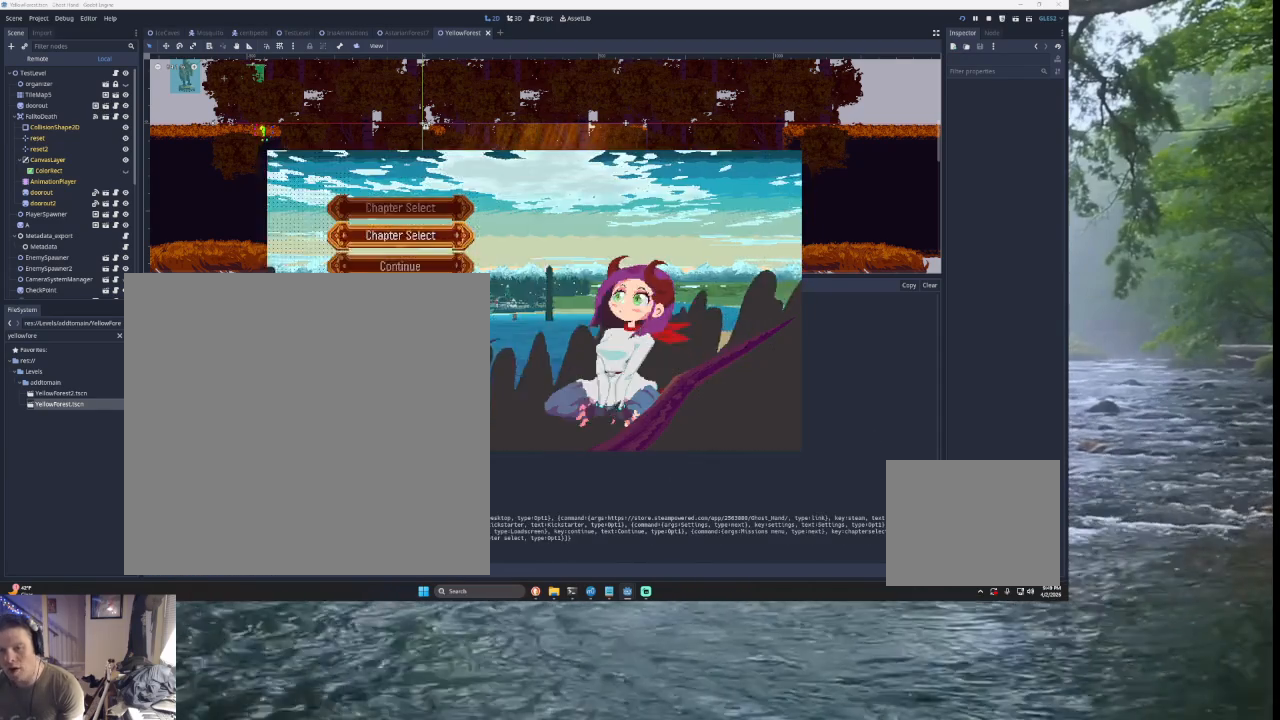
{"buttons": [], "left_stick": "up", "right_stick": "center", "events": [[200, "left_stick", "center"], [300, "left_stick", "up"], [400, "left_stick", "center"], [467, "left_stick", "up"]]}
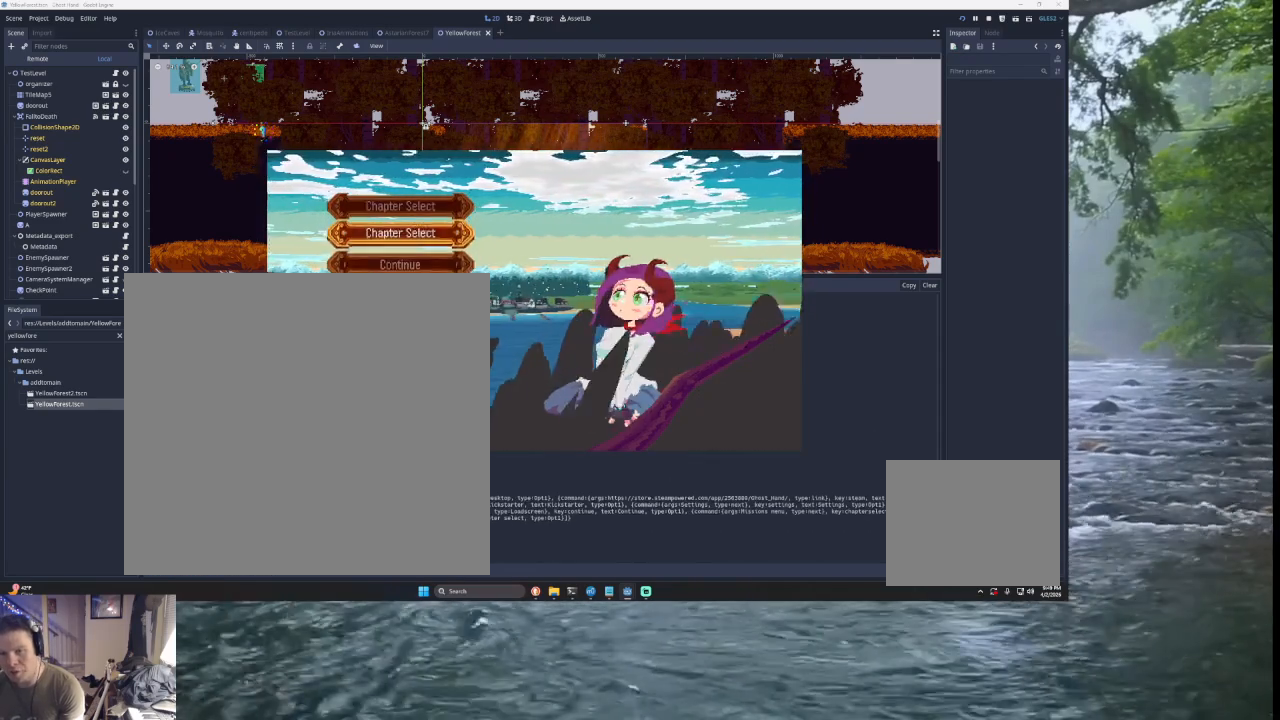
{"buttons": [], "left_stick": "down", "right_stick": "center", "events": [[67, "SQUARE", "down"], [67, "left_stick", "center"], [167, "SQUARE", "up"], [267, "left_stick", "down"], [367, "left_stick", "center"], [433, "left_stick", "down"]]}
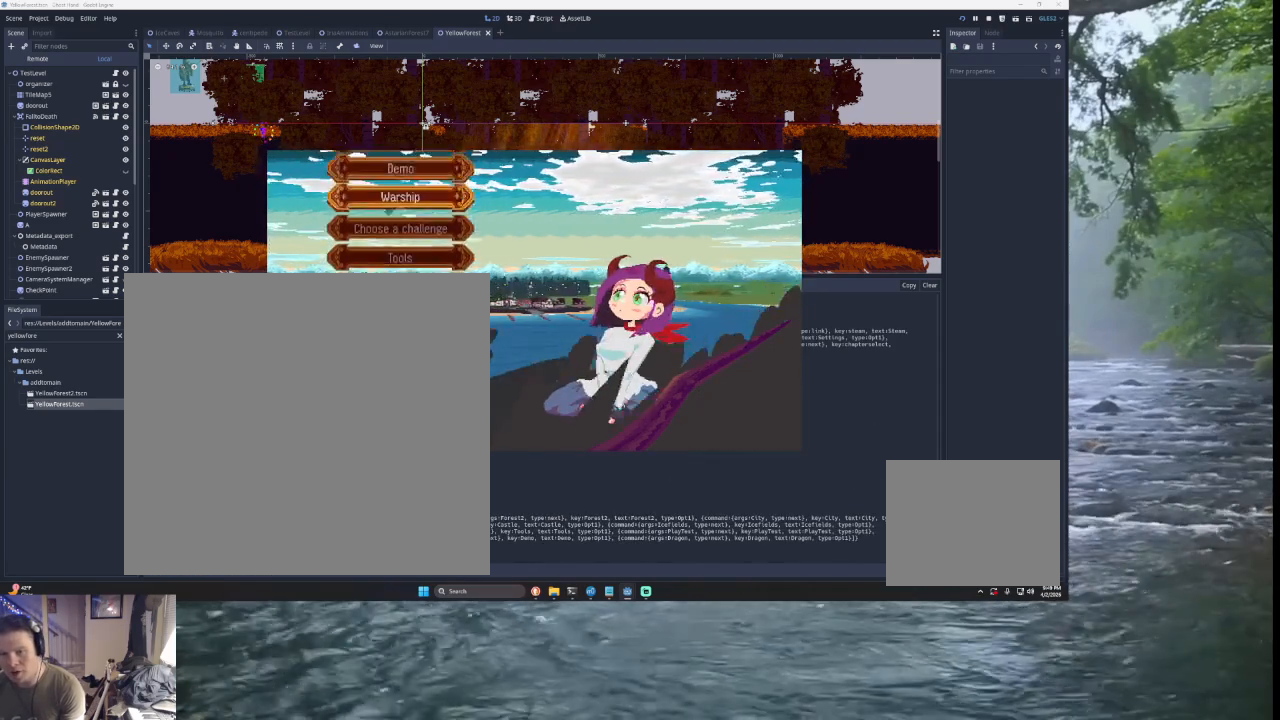
{"buttons": [], "left_stick": "center", "right_stick": "center", "events": [[33, "left_stick", "center"], [133, "left_stick", "down"], [200, "left_stick", "center"], [267, "left_stick", "down"], [400, "left_stick", "center"]]}
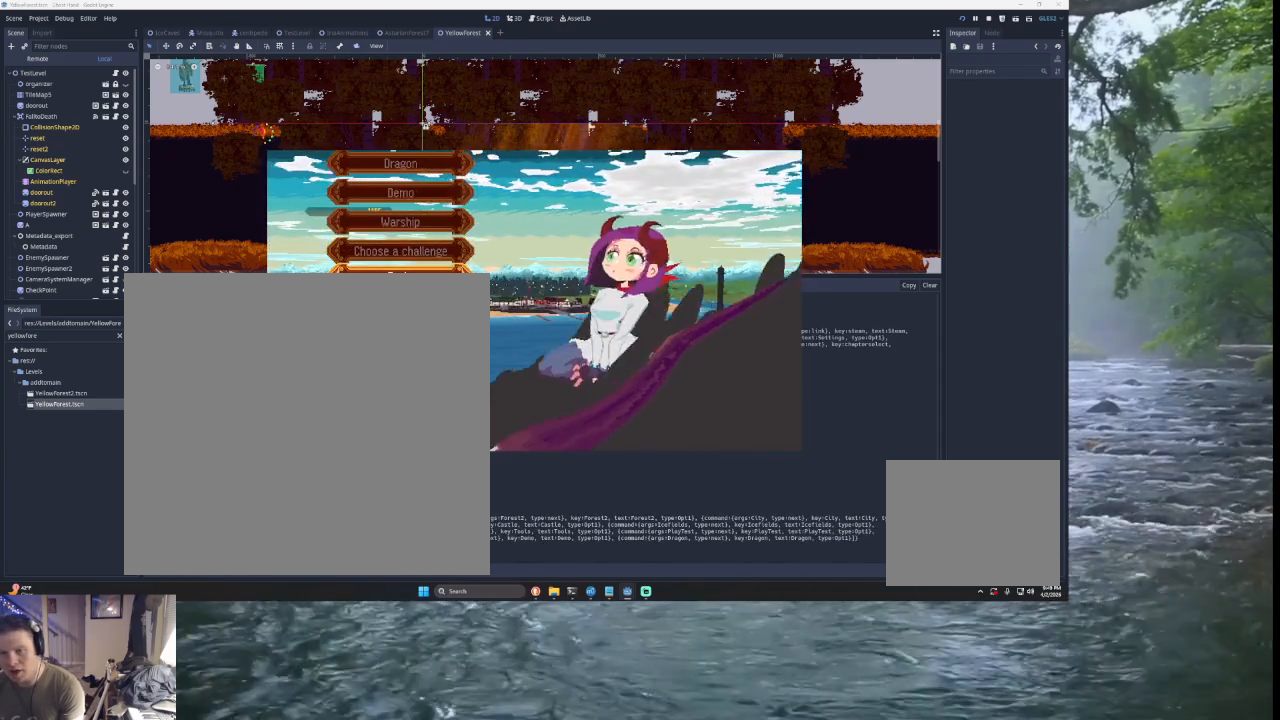
{"buttons": [], "left_stick": "center", "right_stick": "center", "events": [[133, "left_stick", "up"], [233, "left_stick", "center"], [333, "left_stick", "up"], [433, "left_stick", "center"]]}
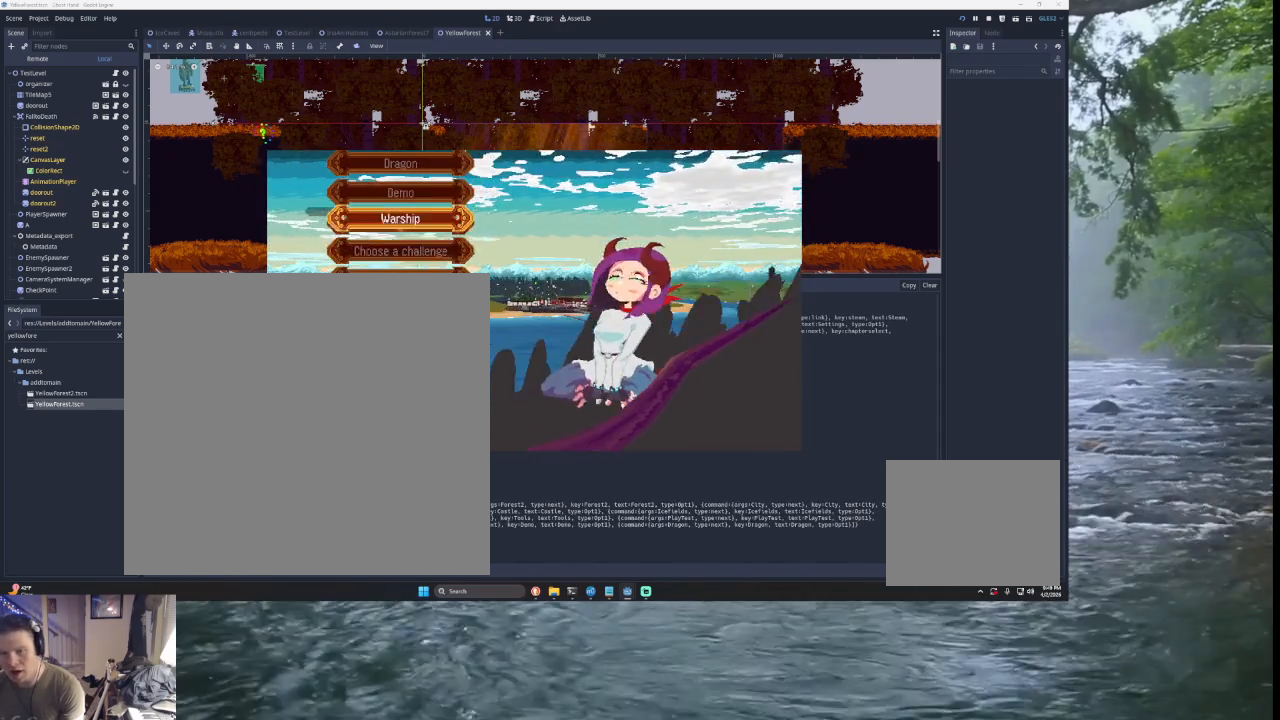
{"buttons": [], "left_stick": "center", "right_stick": "center", "events": [[33, "left_stick", "down"], [100, "left_stick", "center"], [167, "left_stick", "down"], [300, "left_stick", "center"]]}
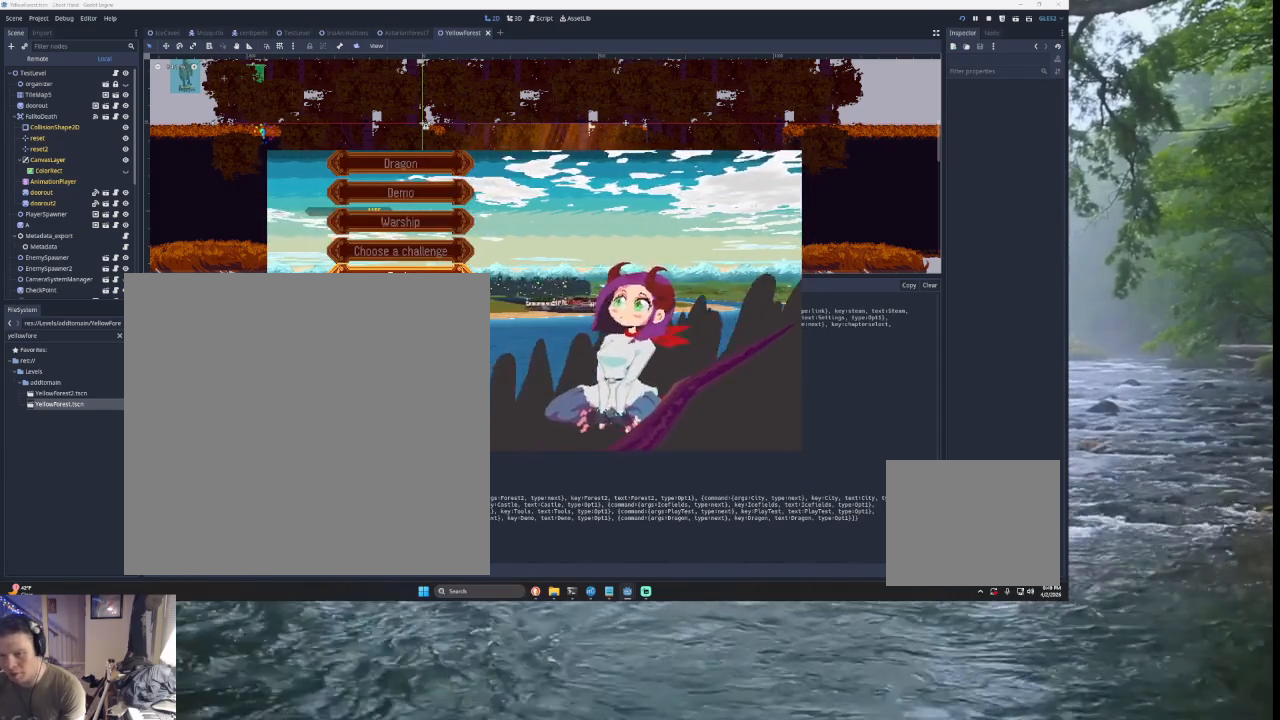
{"buttons": [], "left_stick": "center", "right_stick": "center", "events": []}
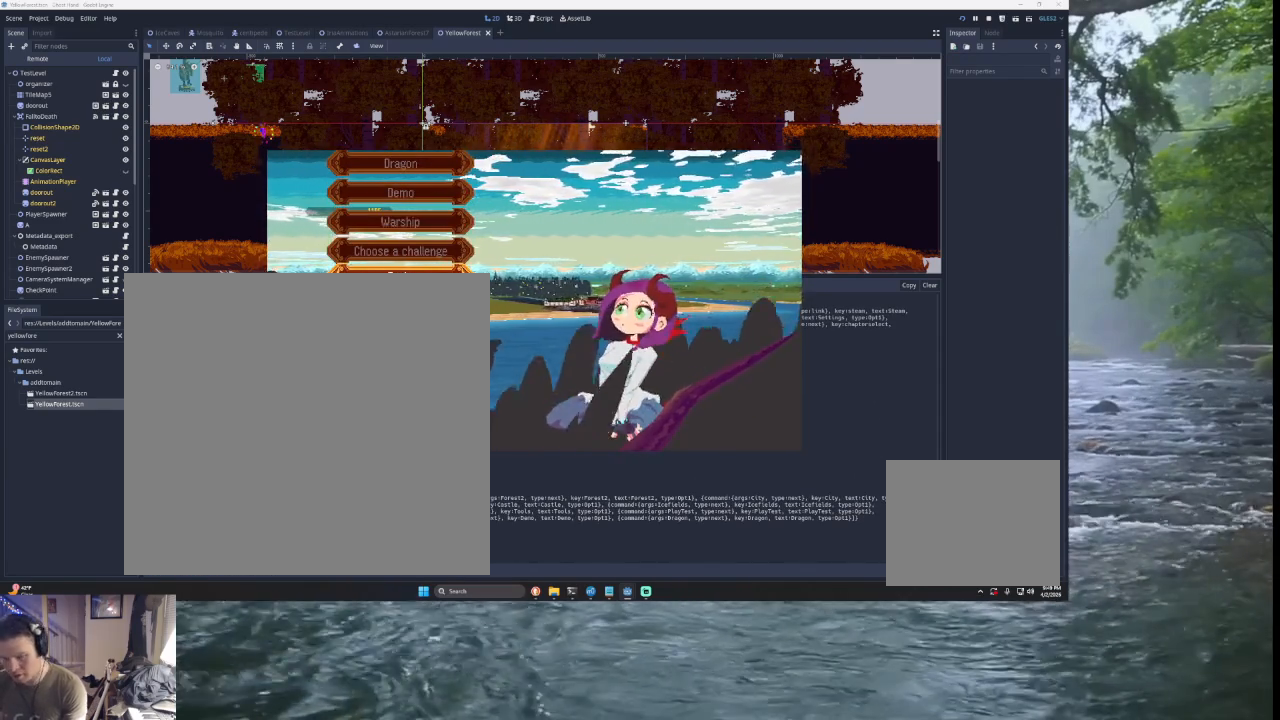
{"buttons": [], "left_stick": "up", "right_stick": "center", "events": [[67, "left_stick", "down"], [200, "left_stick", "center"], [267, "left_stick", "down"], [367, "left_stick", "center"], [500, "left_stick", "up"]]}
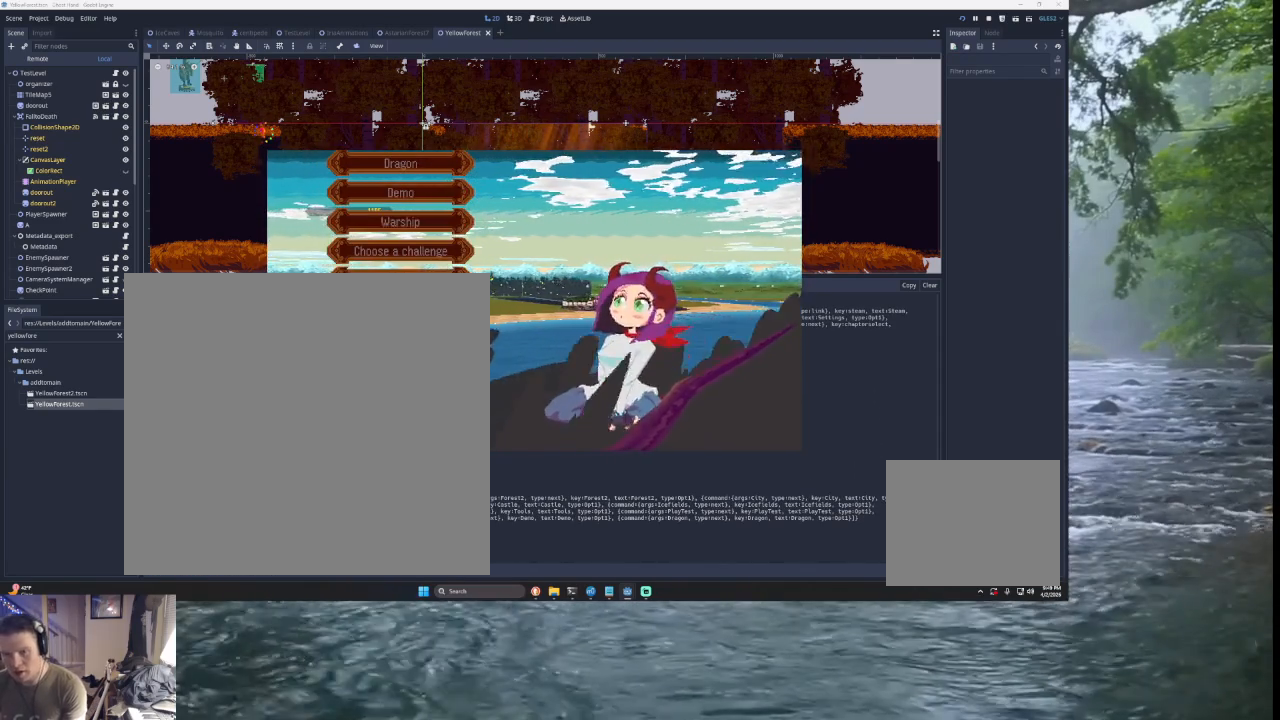
{"buttons": [], "left_stick": "center", "right_stick": "center", "events": [[100, "left_stick", "center"], [167, "left_stick", "up"], [267, "left_stick", "center"], [333, "left_stick", "up"], [433, "left_stick", "center"]]}
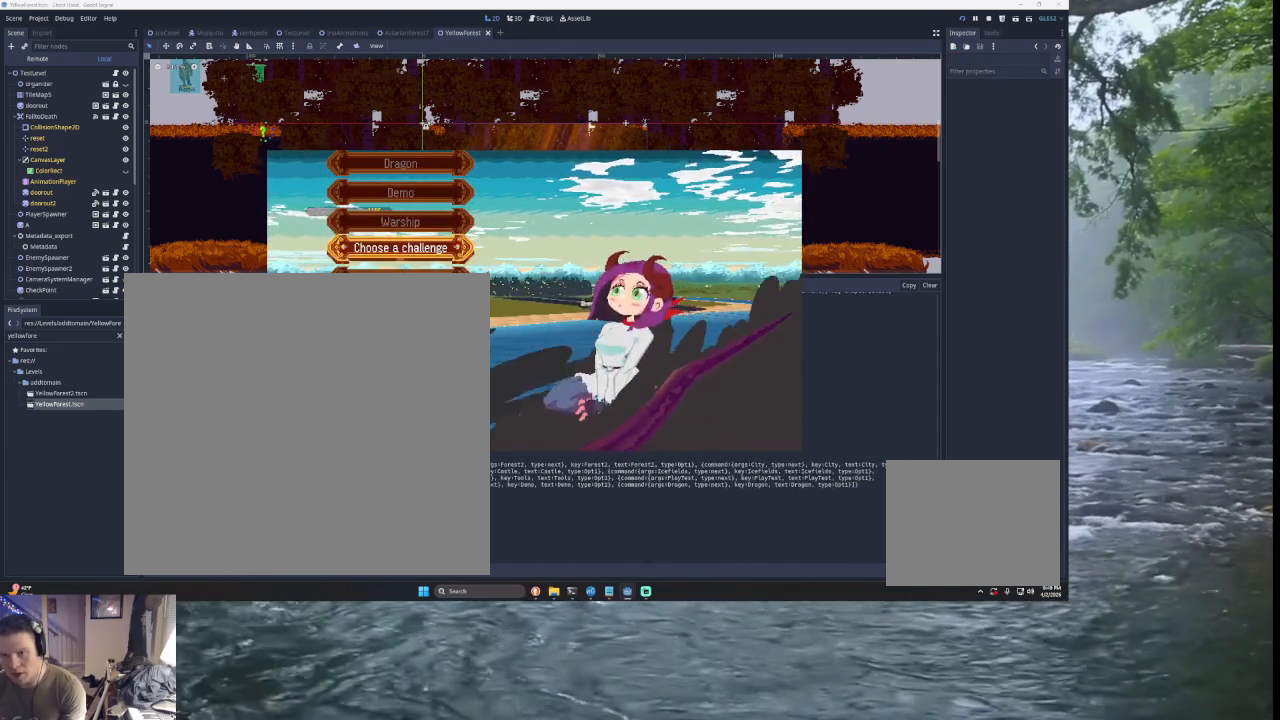
{"buttons": [], "left_stick": "center", "right_stick": "center", "events": [[67, "SQUARE", "down"], [167, "SQUARE", "up"], [300, "left_stick", "down"], [467, "left_stick", "center"]]}
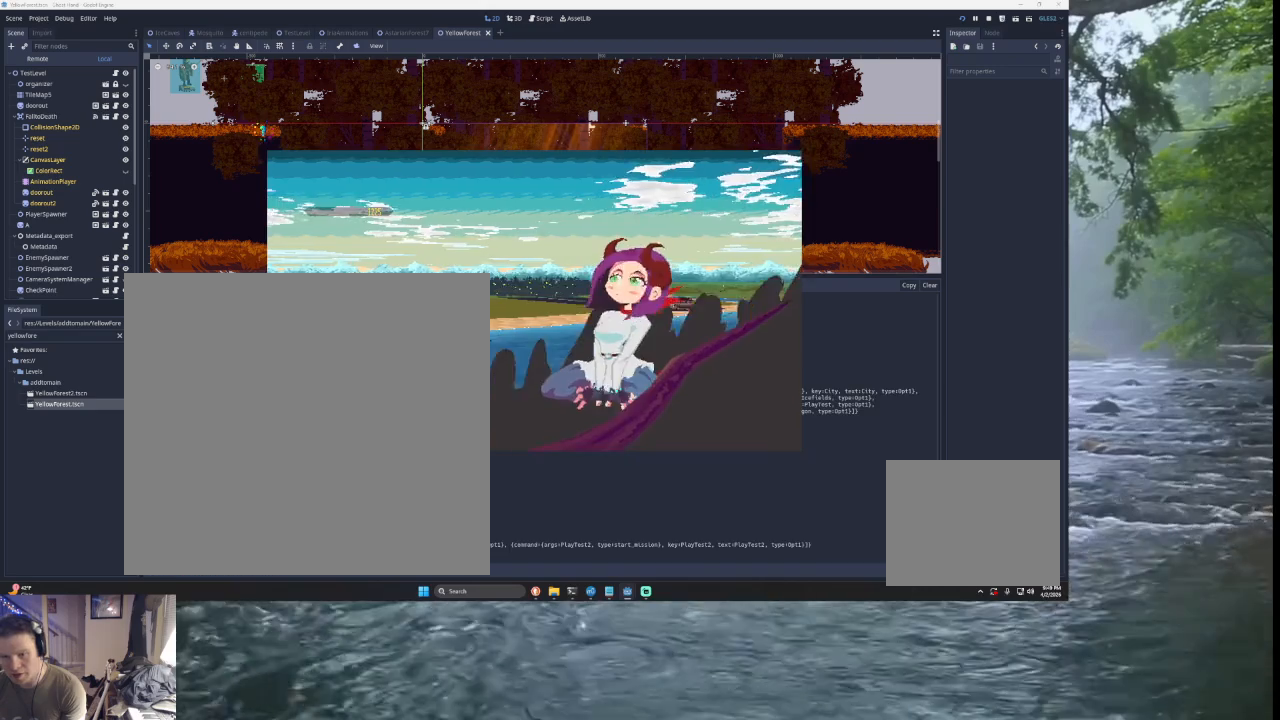
{"buttons": [], "left_stick": "center", "right_stick": "center", "events": [[100, "left_stick", "up"], [233, "left_stick", "center"], [333, "SQUARE", "down"], [400, "SQUARE", "up"]]}
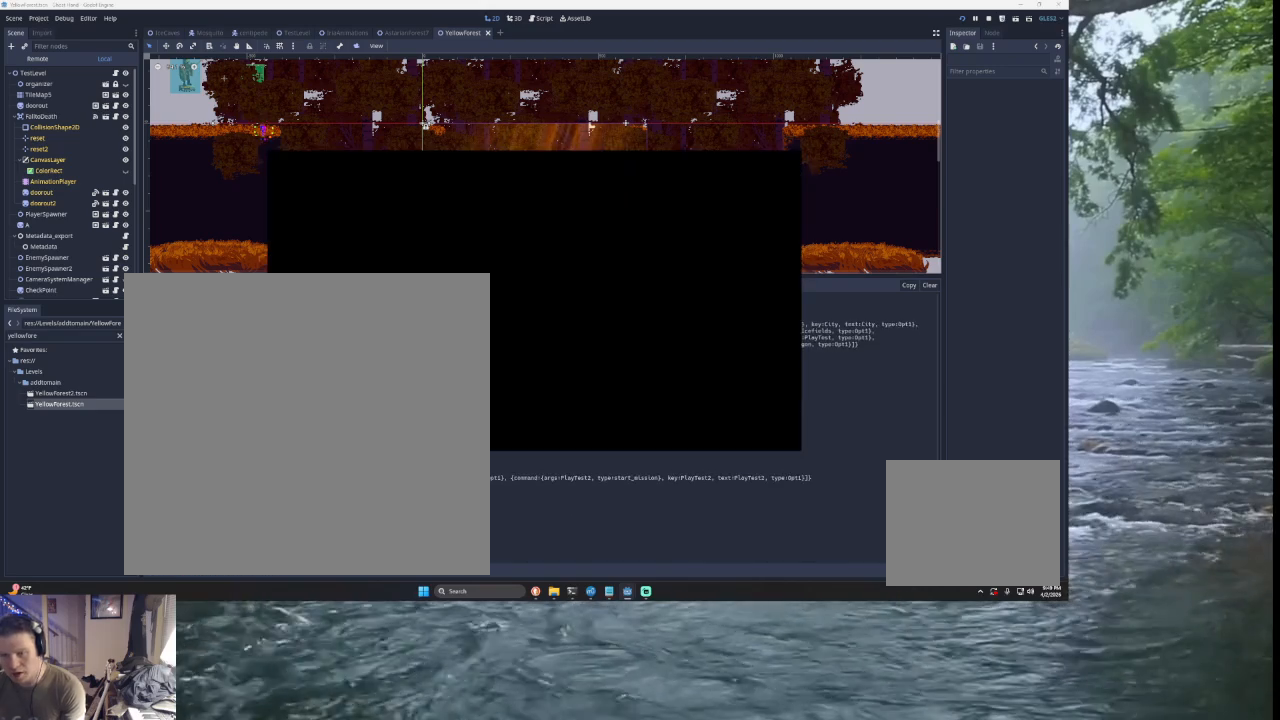
{"buttons": [], "left_stick": "left", "right_stick": "center", "events": [[367, "left_stick", "left"]]}
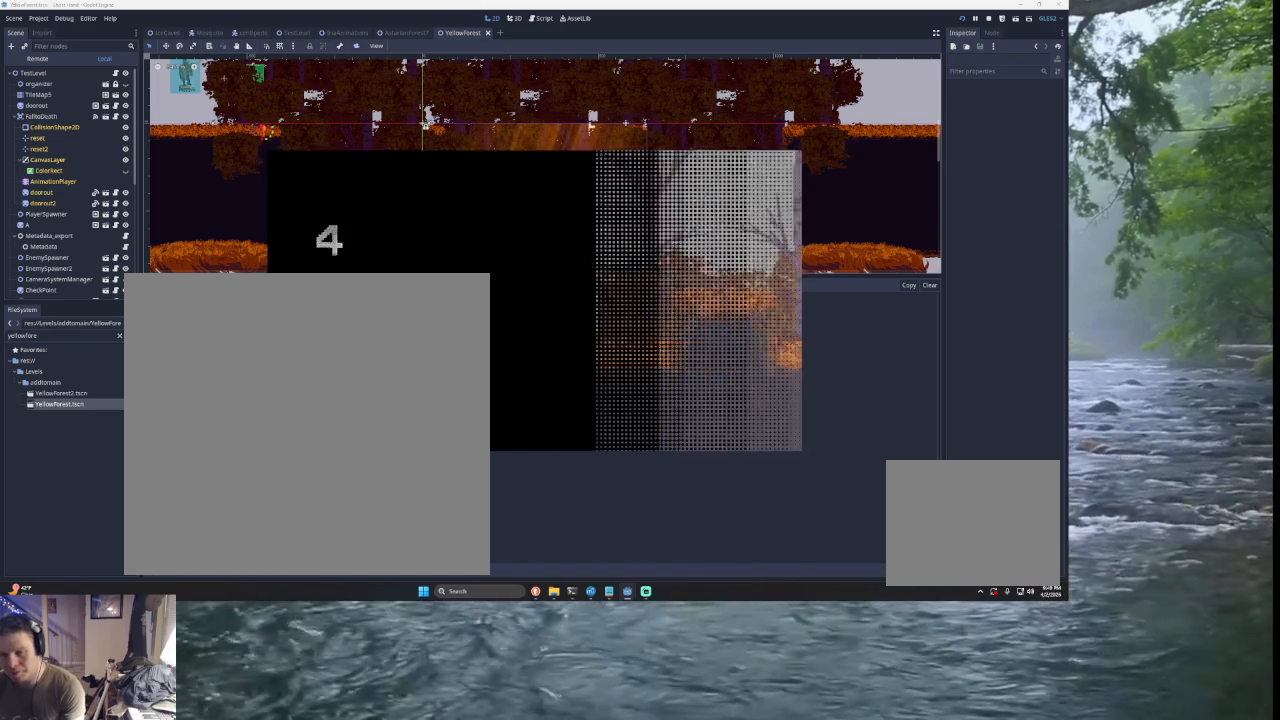
{"buttons": [], "left_stick": "center", "right_stick": "center", "events": [[33, "left_stick", "center"], [233, "left_stick", "right"], [333, "START", "down"], [333, "left_stick", "center"], [433, "START", "up"]]}
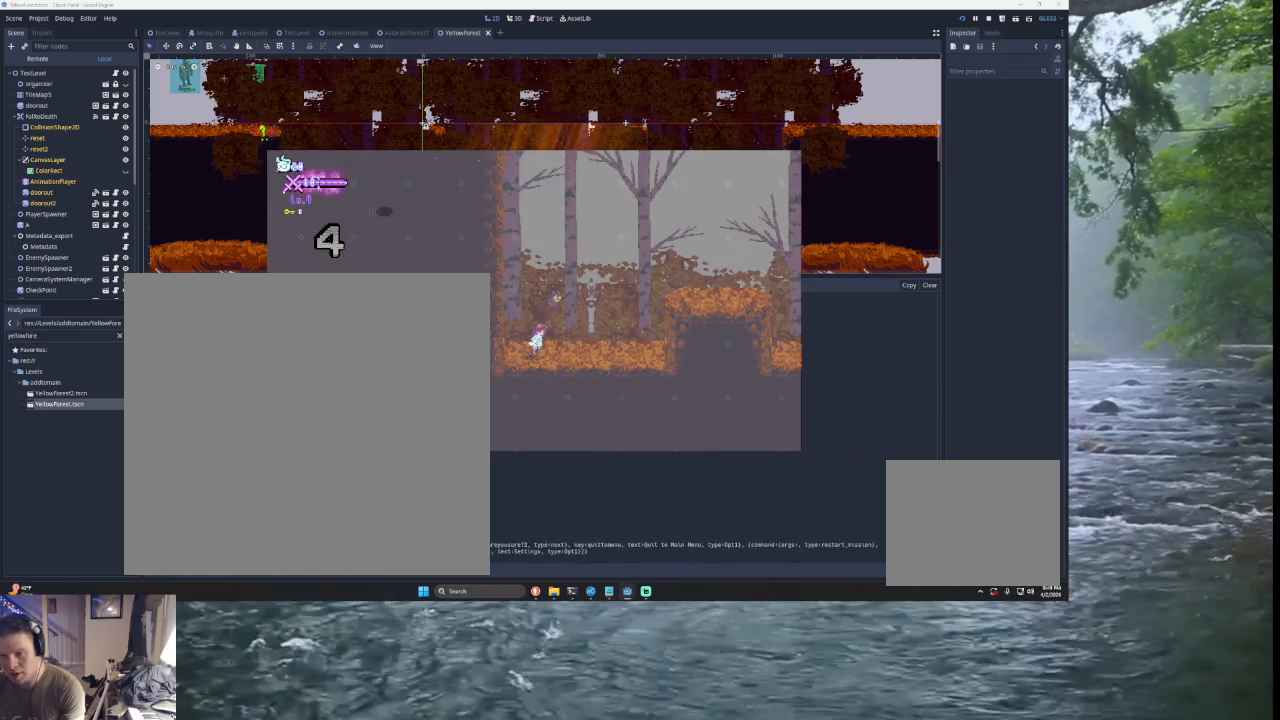
{"buttons": [], "left_stick": "center", "right_stick": "center", "events": [[33, "left_stick", "down"], [100, "left_stick", "center"], [200, "left_stick", "down"], [300, "left_stick", "center"], [400, "left_stick", "up"], [500, "left_stick", "center"]]}
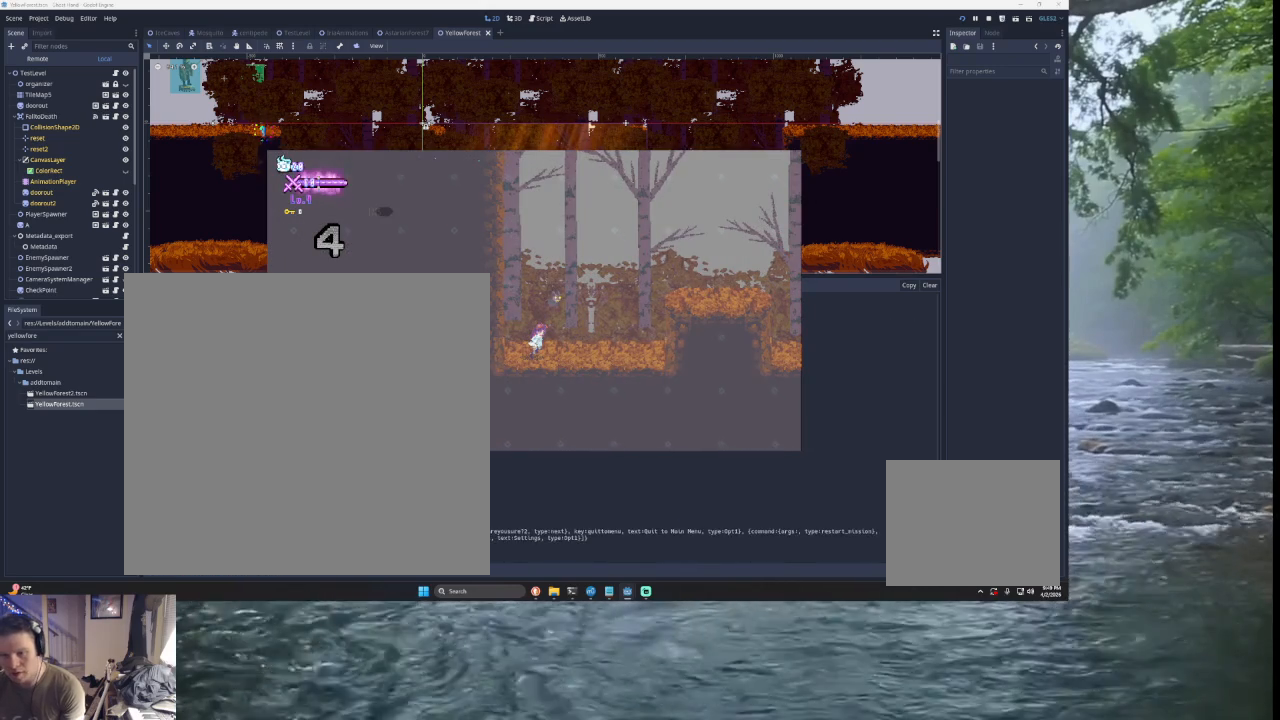
{"buttons": [], "left_stick": "center", "right_stick": "center", "events": [[100, "left_stick", "up"], [233, "SQUARE", "down"], [233, "left_stick", "center"], [333, "SQUARE", "up"], [400, "left_stick", "down"], [500, "left_stick", "center"]]}
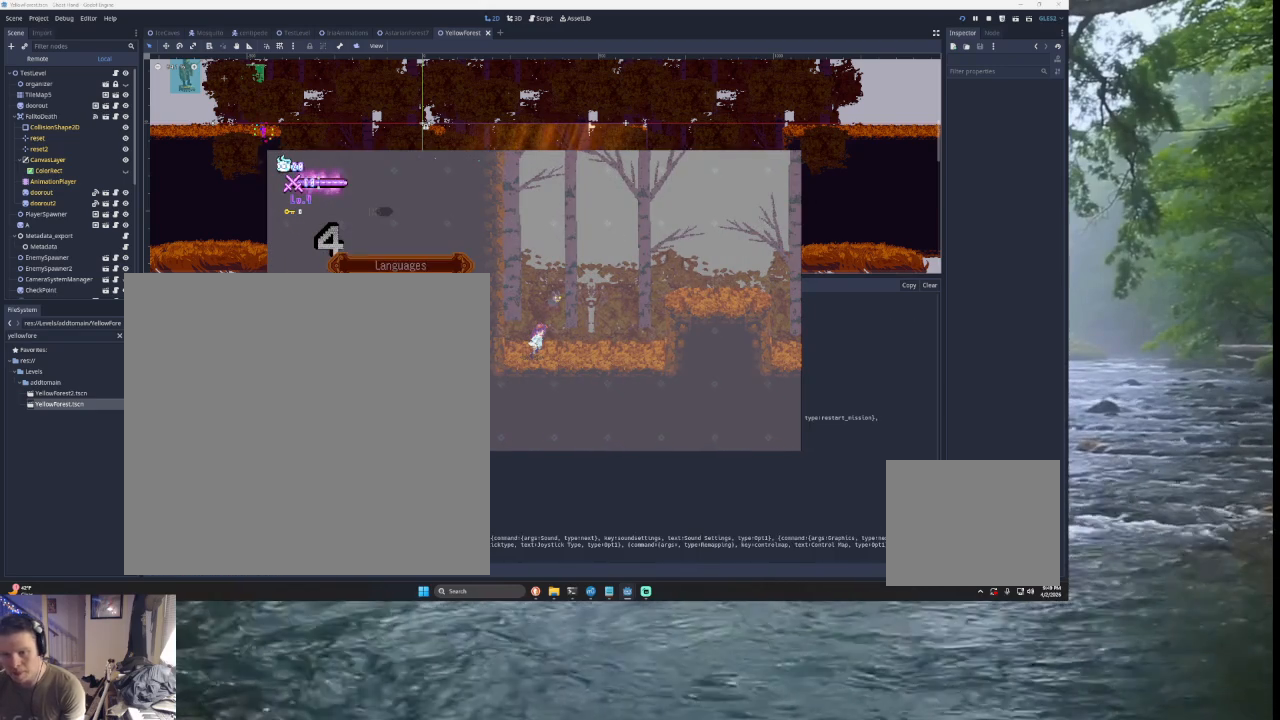
{"buttons": [], "left_stick": "center", "right_stick": "center", "events": [[67, "left_stick", "down"], [200, "left_stick", "center"], [333, "left_stick", "up"], [500, "left_stick", "center"]]}
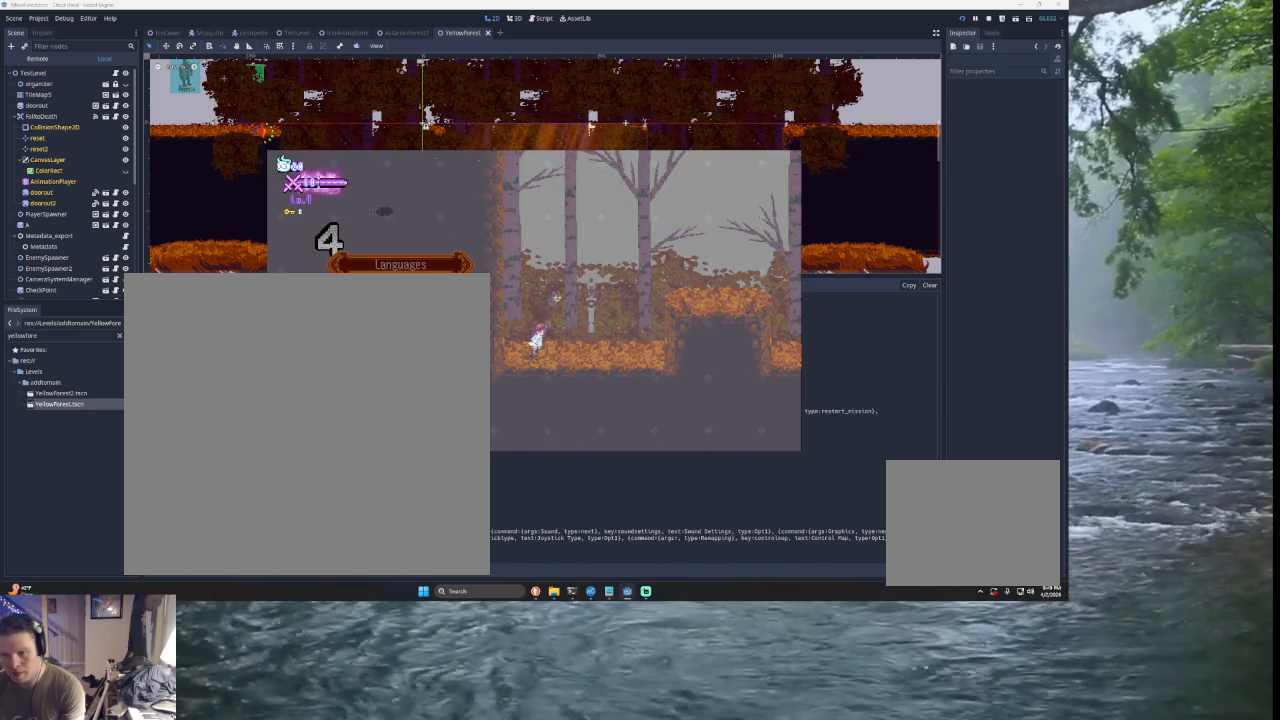
{"buttons": [], "left_stick": "center", "right_stick": "center", "events": [[167, "left_stick", "down"], [300, "left_stick", "center"], [400, "left_stick", "down"], [500, "left_stick", "center"]]}
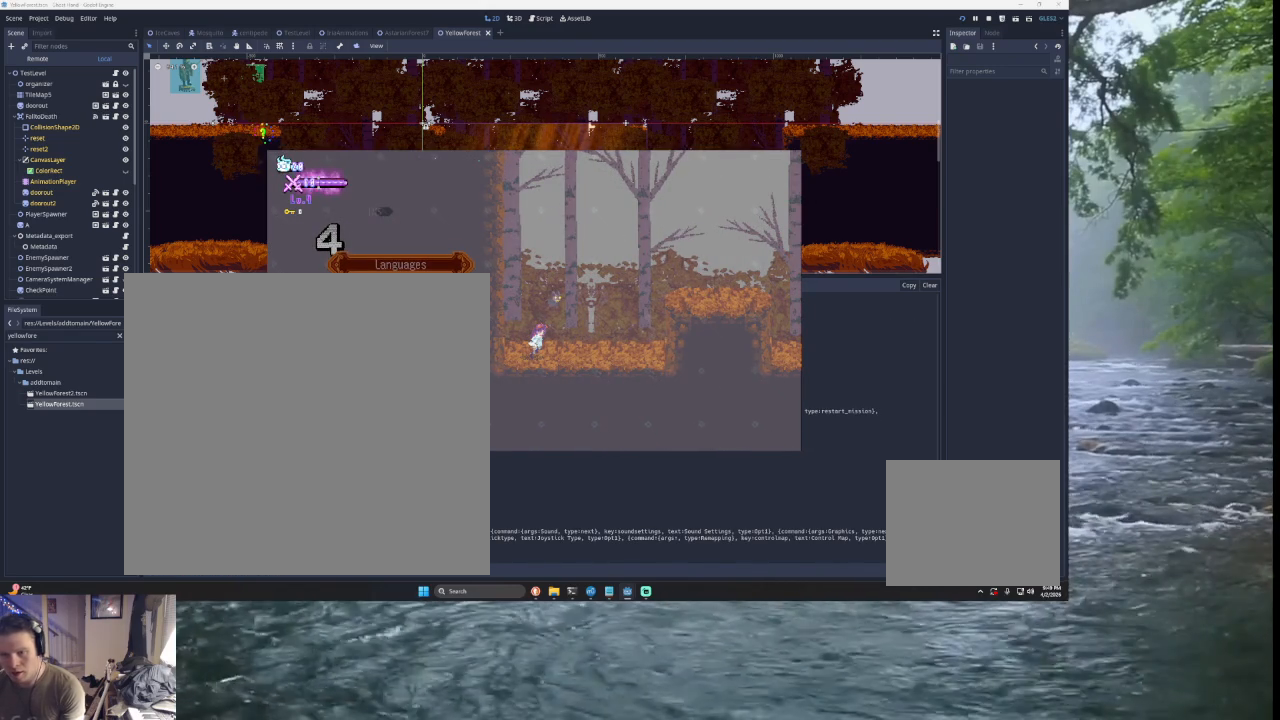
{"buttons": [], "left_stick": "center", "right_stick": "center", "events": [[200, "left_stick", "down"], [433, "left_stick", "center"]]}
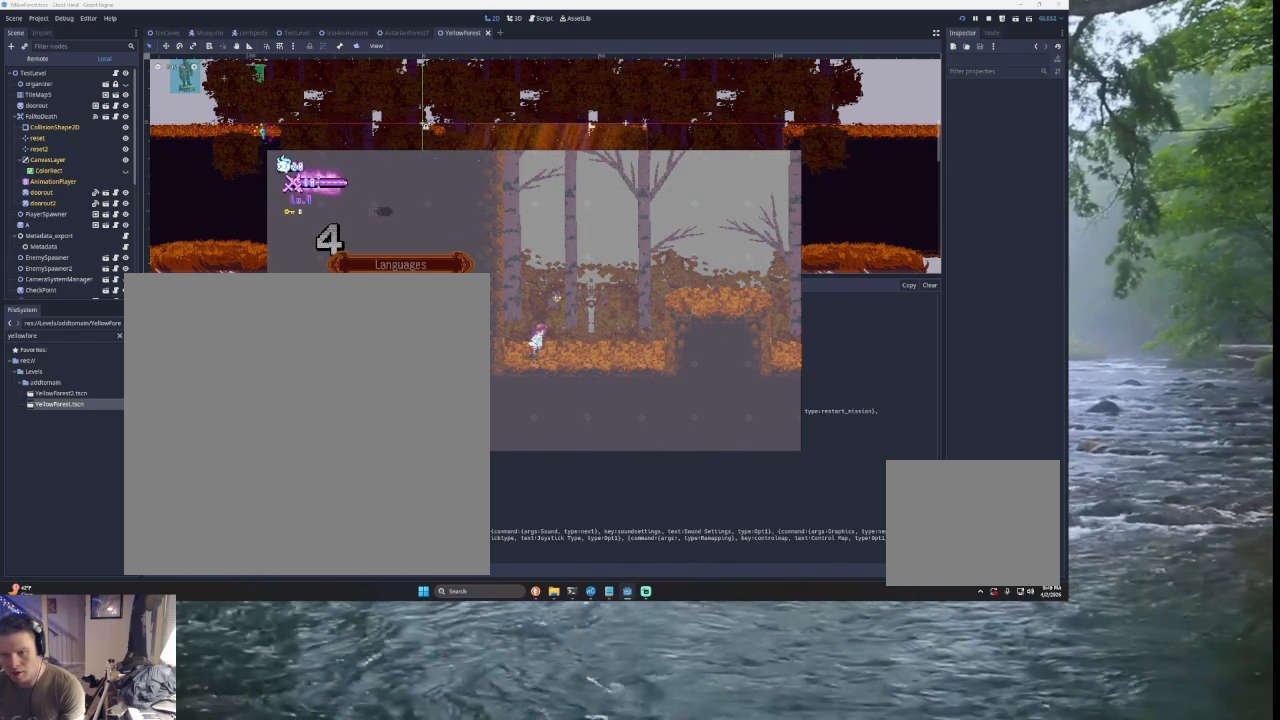
{"buttons": ["SQUARE"], "left_stick": "center", "right_stick": "center", "events": [[67, "left_stick", "up"], [267, "left_stick", "center"], [333, "left_stick", "down"], [467, "left_stick", "center"], [500, "SQUARE", "down"]]}
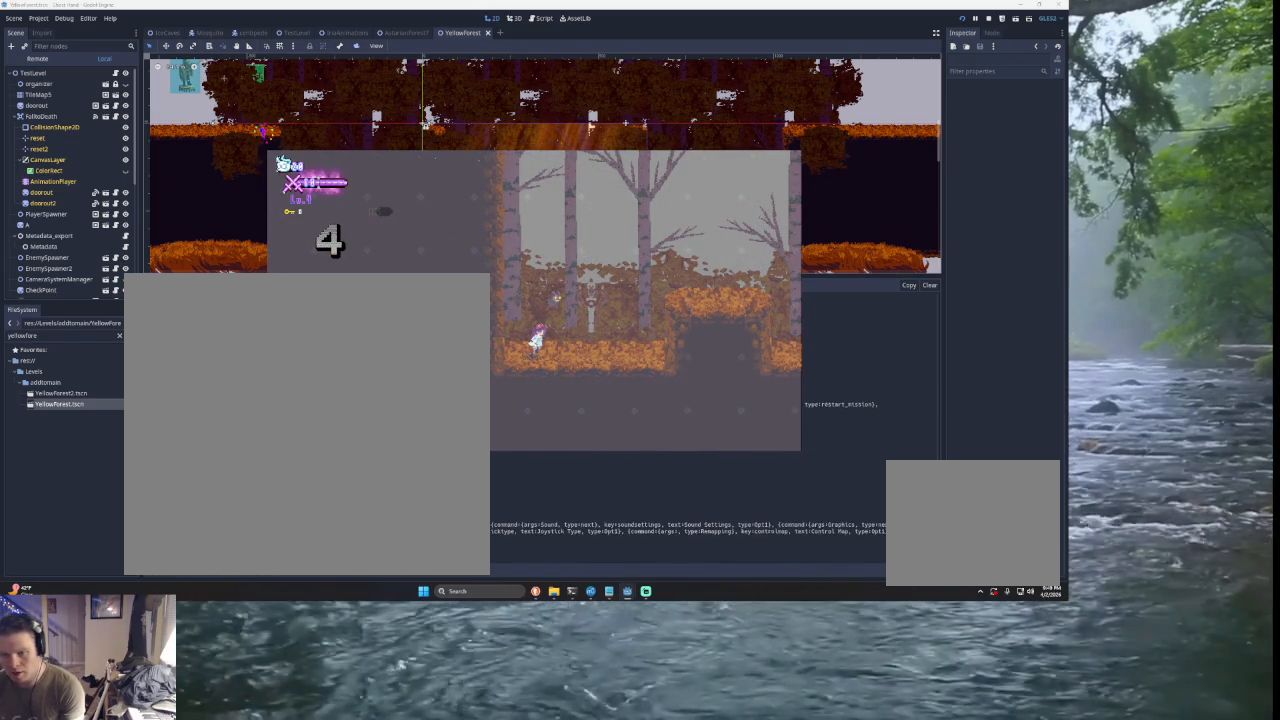
{"buttons": [], "left_stick": "center", "right_stick": "center", "events": [[100, "SQUARE", "up"], [200, "left_stick", "down"], [267, "left_stick", "center"]]}